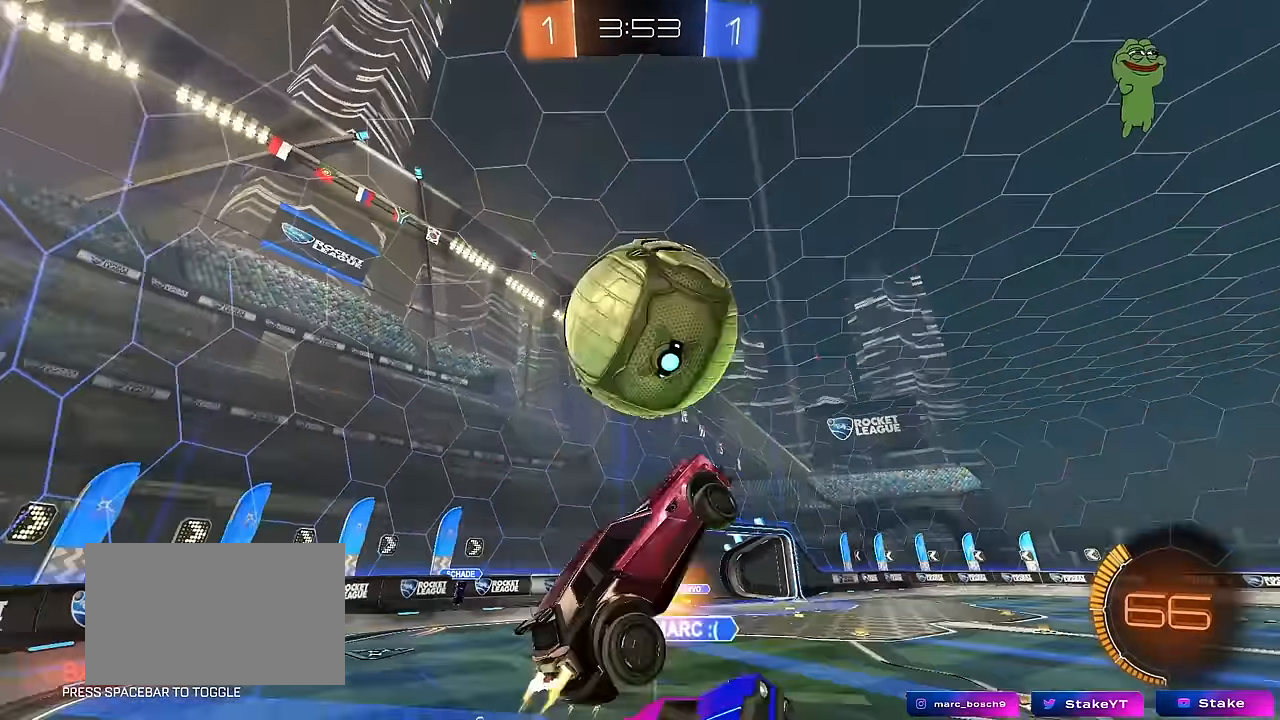
Gameplay with keyboard and mouse; each line is a JSON object with the keys and mouse buttons held at the frame after it. "events" lists presses ("down") and releases ("up") of "1", "2", "3", "4", "5", "a", "alt", "c", "caps_lock", "ctrl", "d", "e", "f", "g", "q", "r", "s", "shift", "space", "t", "tab", "v", "w", "x", "z", "mouse_left", "mouse_wheel" and "mouse_right" between this image and that frame as [ms after this image, input, new state], when the widget could be followed in between. "mouse_left", "mouse_wheel", "mouse_right" = the "left", "wheel", "right" buttons of the "mouse" list. No other keys are recorded. "wheel" means that the mouse wheel is clicked or scrolled. "mouse_move" is the direction in which the mouse moves at that frame (one of eight, or "still"), when it could be read.
{"keys": ["d"], "mouse": [], "mouse_move": "still", "events": [[100, "mouse_left", "up"], [117, "s", "down"], [200, "mouse_left", "down"], [300, "mouse_left", "up"], [383, "shift", "up"], [433, "a", "up"], [433, "d", "down"], [433, "s", "up"]]}
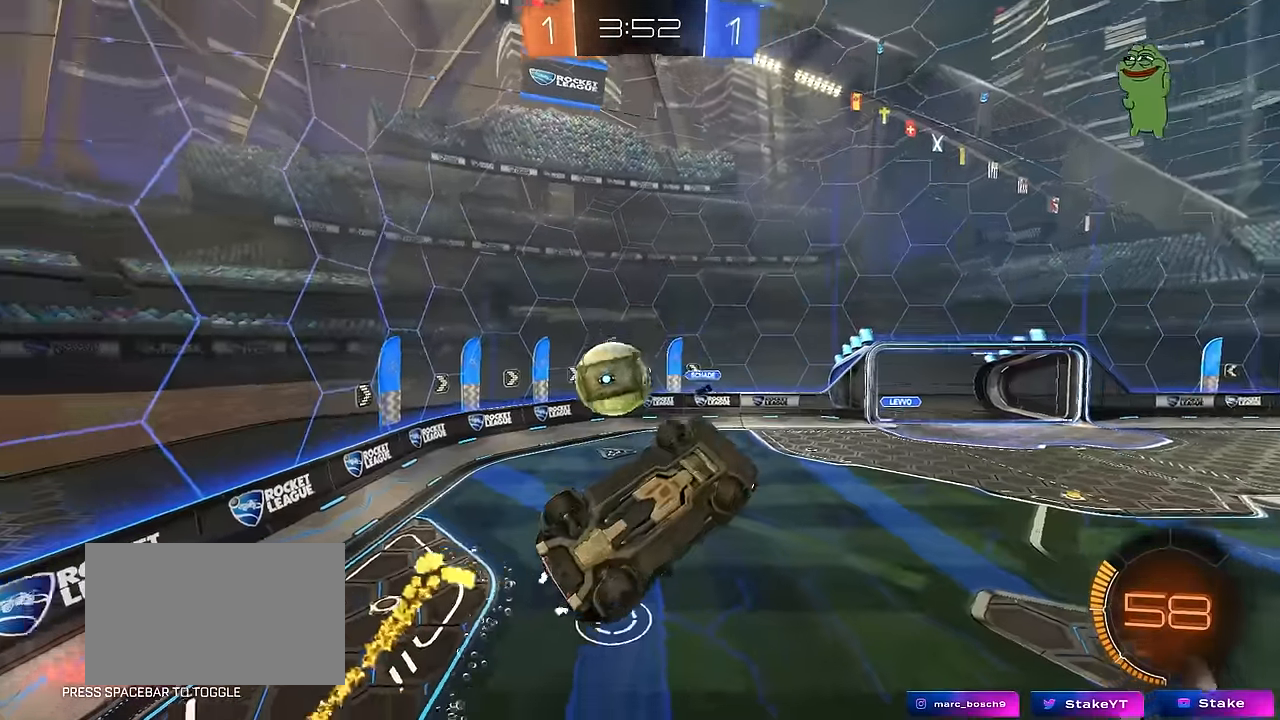
{"keys": ["a", "shift"], "mouse": [], "mouse_move": "still", "events": [[117, "d", "up"], [217, "shift", "down"], [267, "a", "down"], [400, "s", "down"], [500, "s", "up"]]}
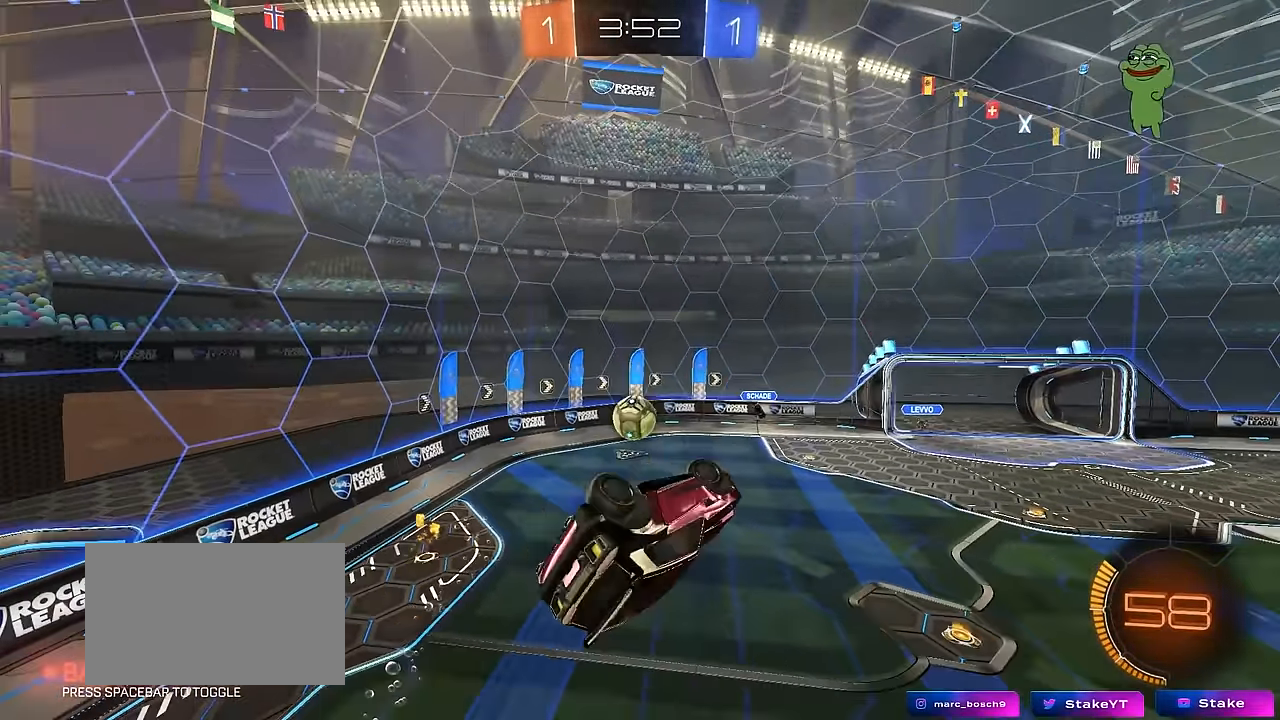
{"keys": [], "mouse": [], "mouse_move": "up-right", "events": [[133, "w", "down"], [233, "shift", "up"], [283, "a", "up"], [283, "d", "down"], [333, "w", "up"], [417, "d", "up"]]}
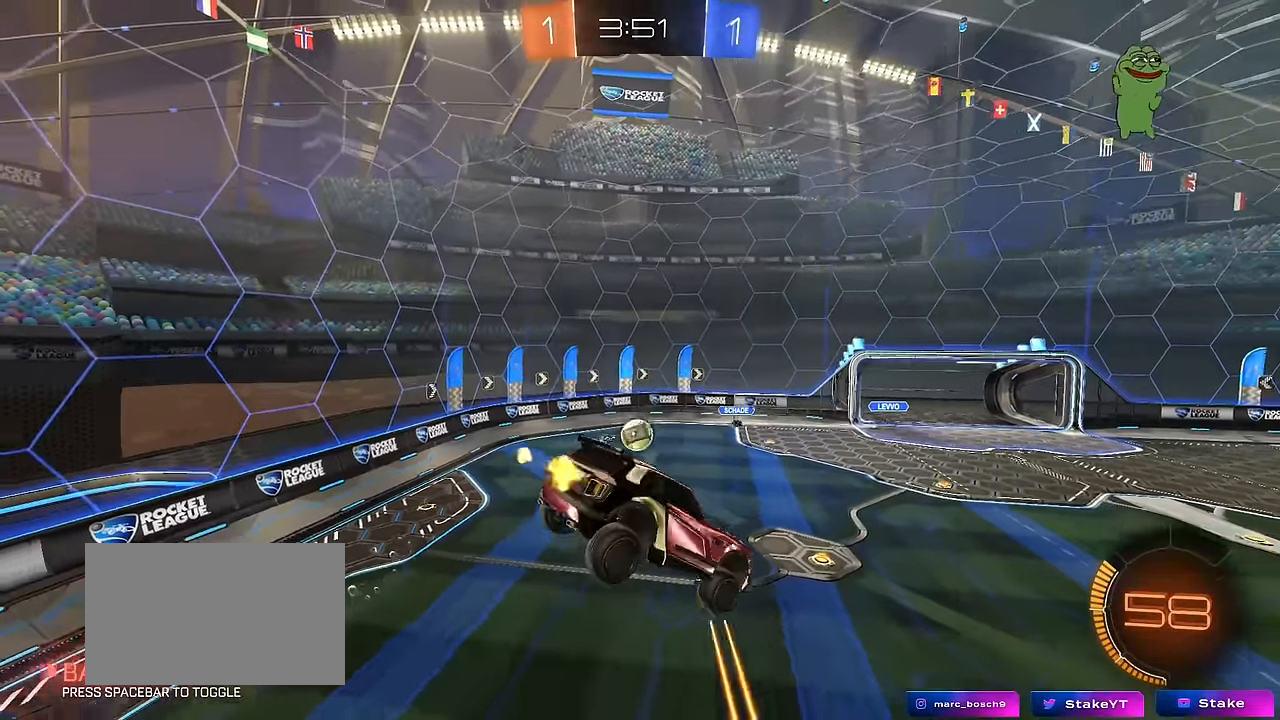
{"keys": [], "mouse": [], "mouse_move": "still", "events": [[150, "d", "down"], [150, "s", "down"], [200, "shift", "down"], [300, "s", "up"], [350, "d", "up"], [350, "shift", "up"]]}
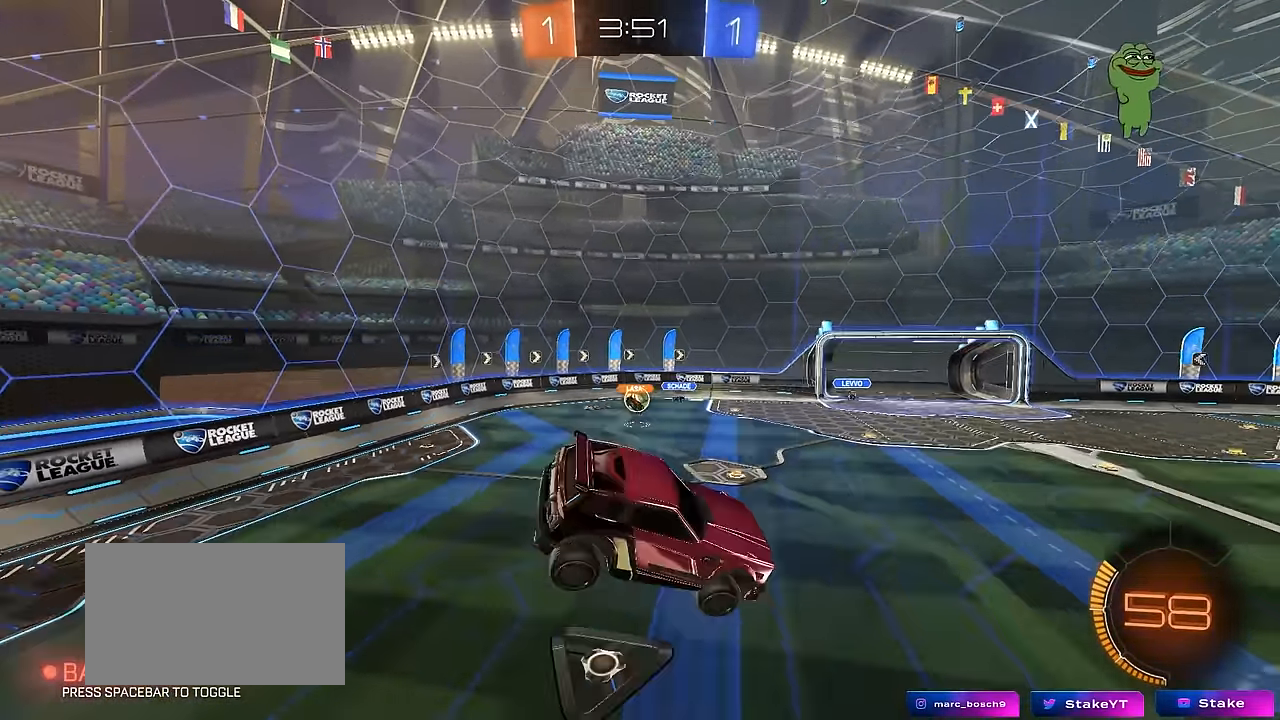
{"keys": [], "mouse": [], "mouse_move": "still", "events": [[117, "d", "down"], [217, "d", "up"]]}
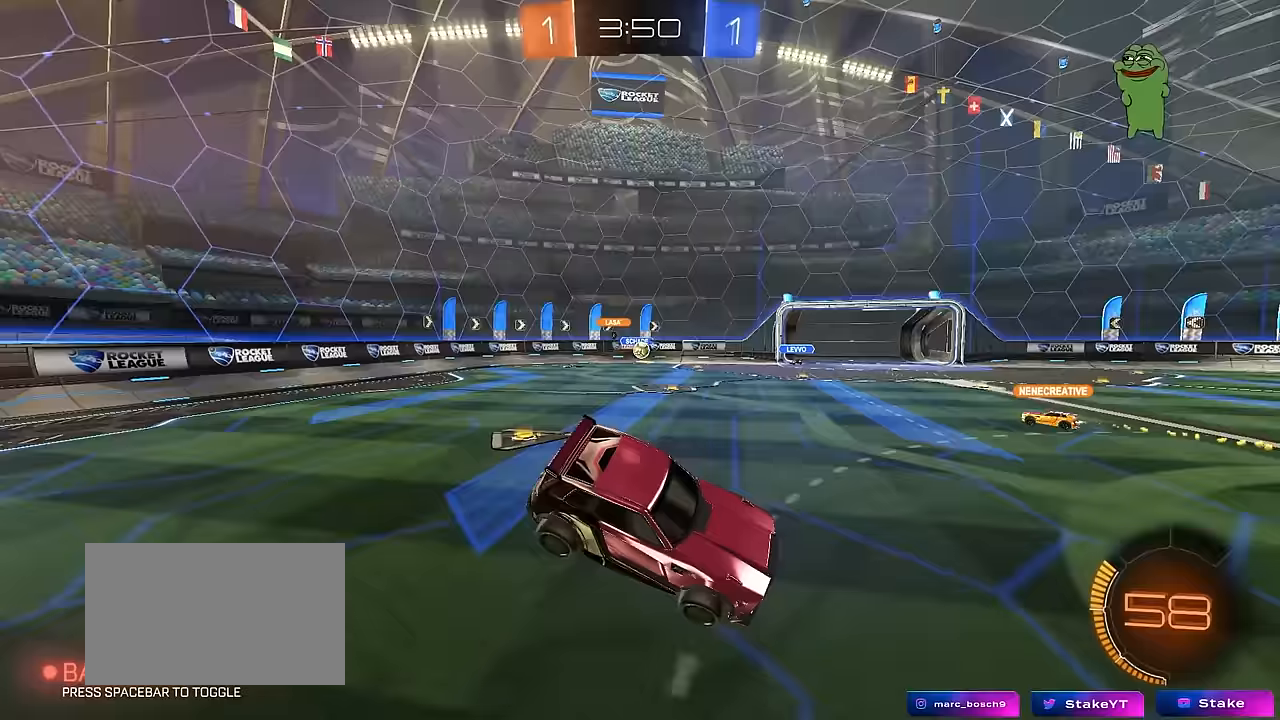
{"keys": ["w"], "mouse": [], "mouse_move": "still", "events": [[133, "a", "down"], [133, "w", "down"], [467, "a", "up"]]}
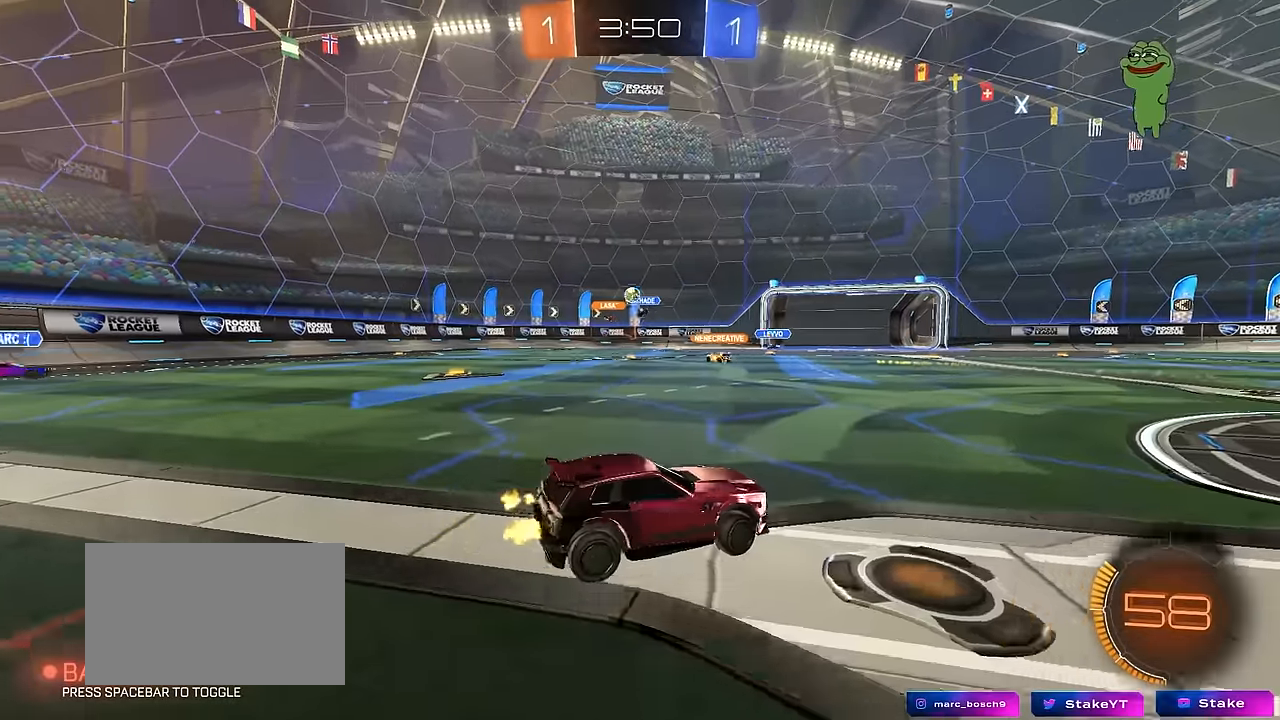
{"keys": ["d", "w"], "mouse": [], "events": [[17, "d", "down"], [150, "shift", "down"], [250, "shift", "up"]]}
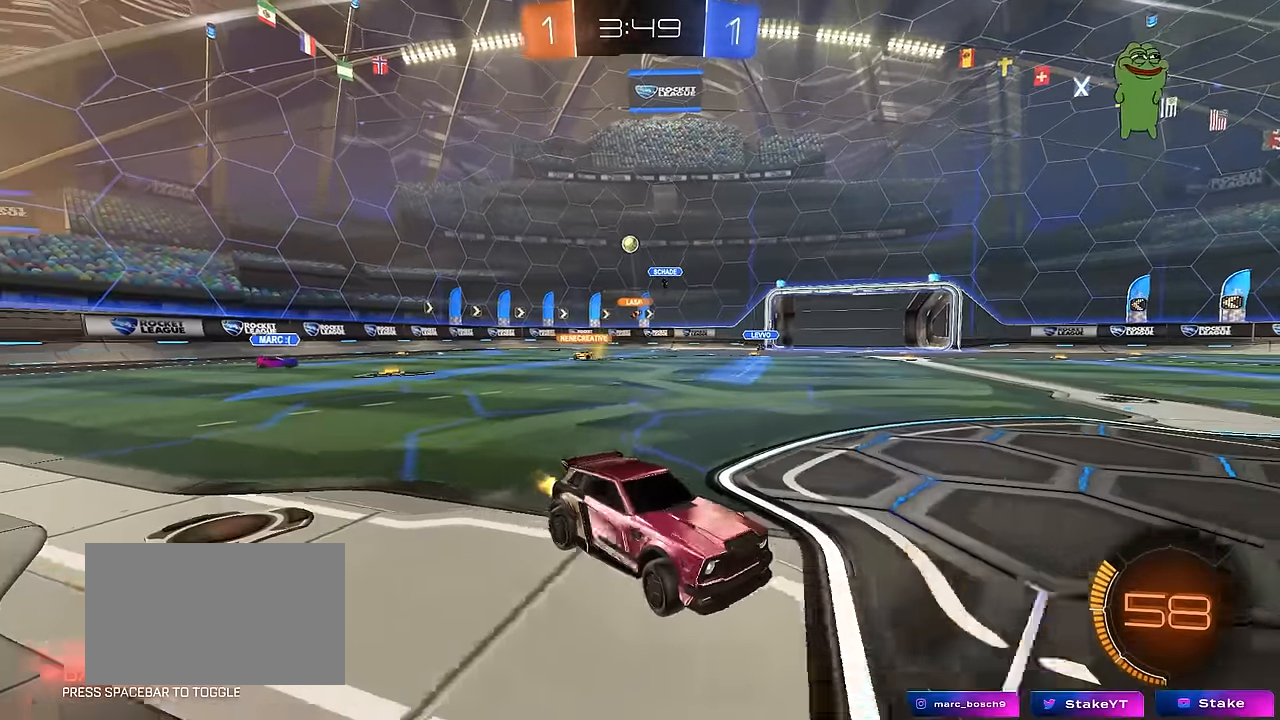
{"keys": ["d", "w"], "mouse": [], "mouse_move": "still", "events": [[367, "d", "up"], [400, "d", "down"]]}
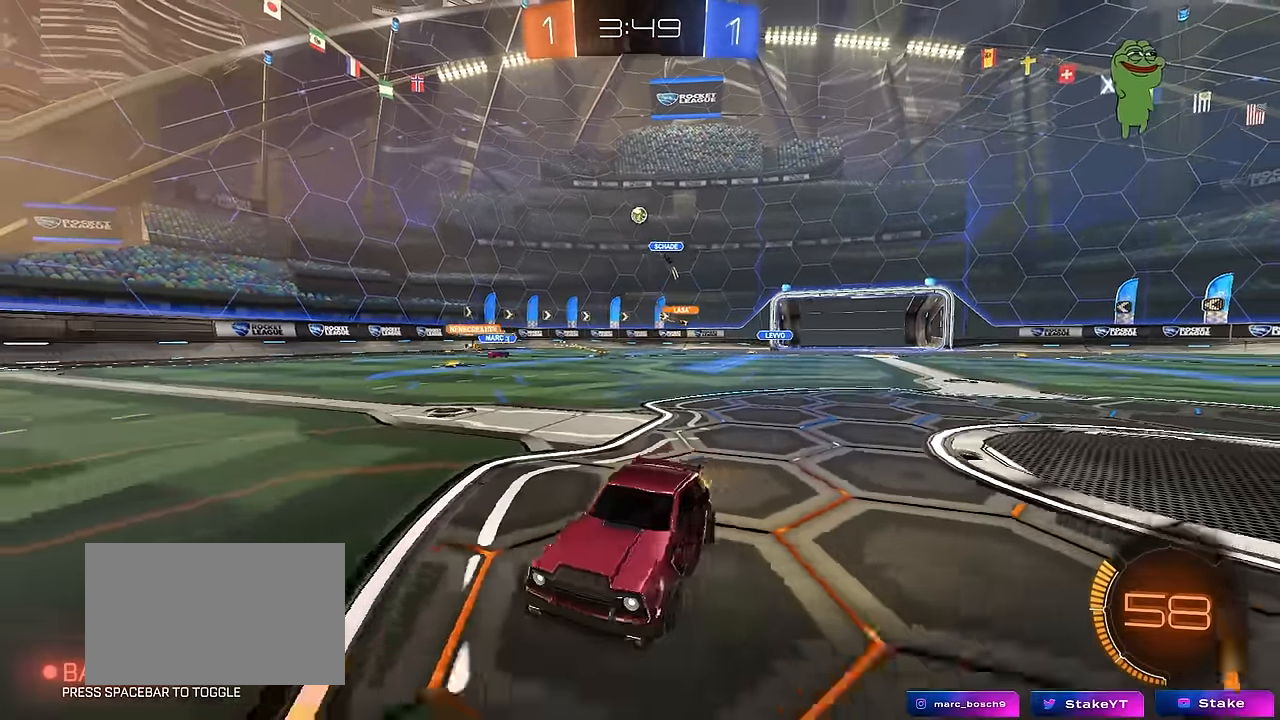
{"keys": ["d", "w"], "mouse": [], "mouse_move": "up", "events": [[133, "d", "up"], [367, "d", "down"]]}
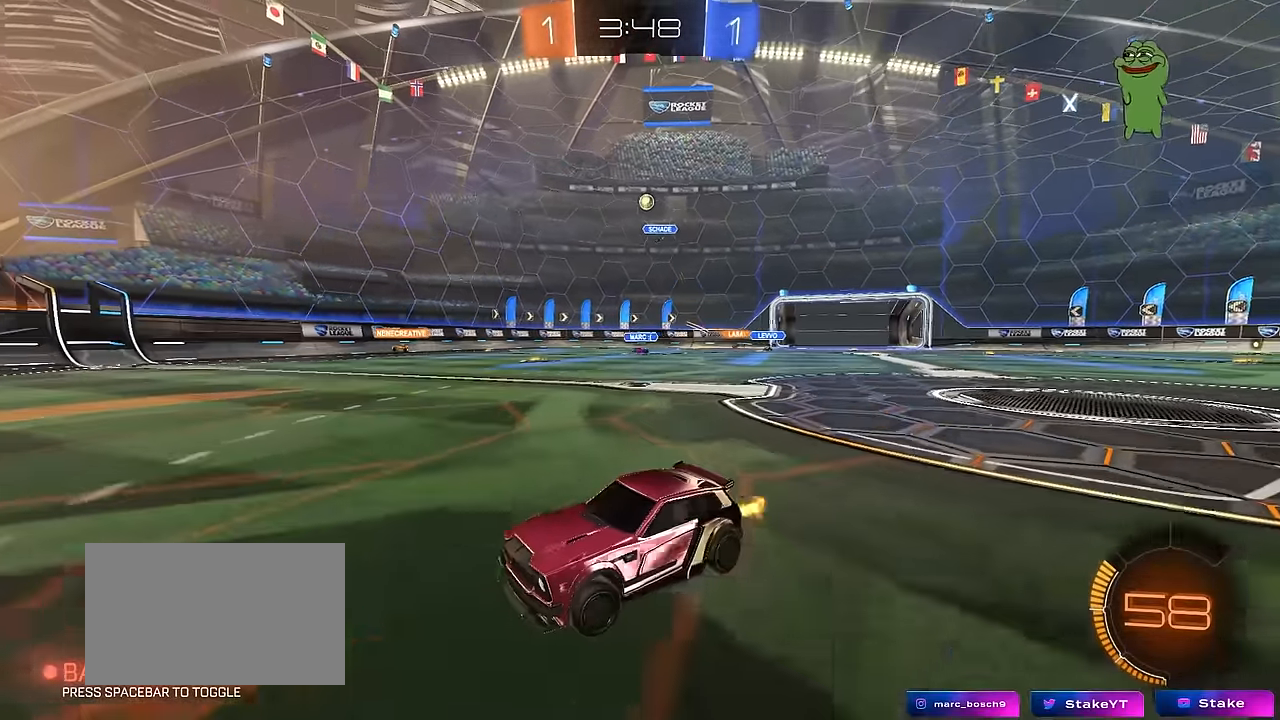
{"keys": ["d", "w"], "mouse": [], "mouse_move": "still", "events": [[17, "d", "up"], [433, "d", "down"]]}
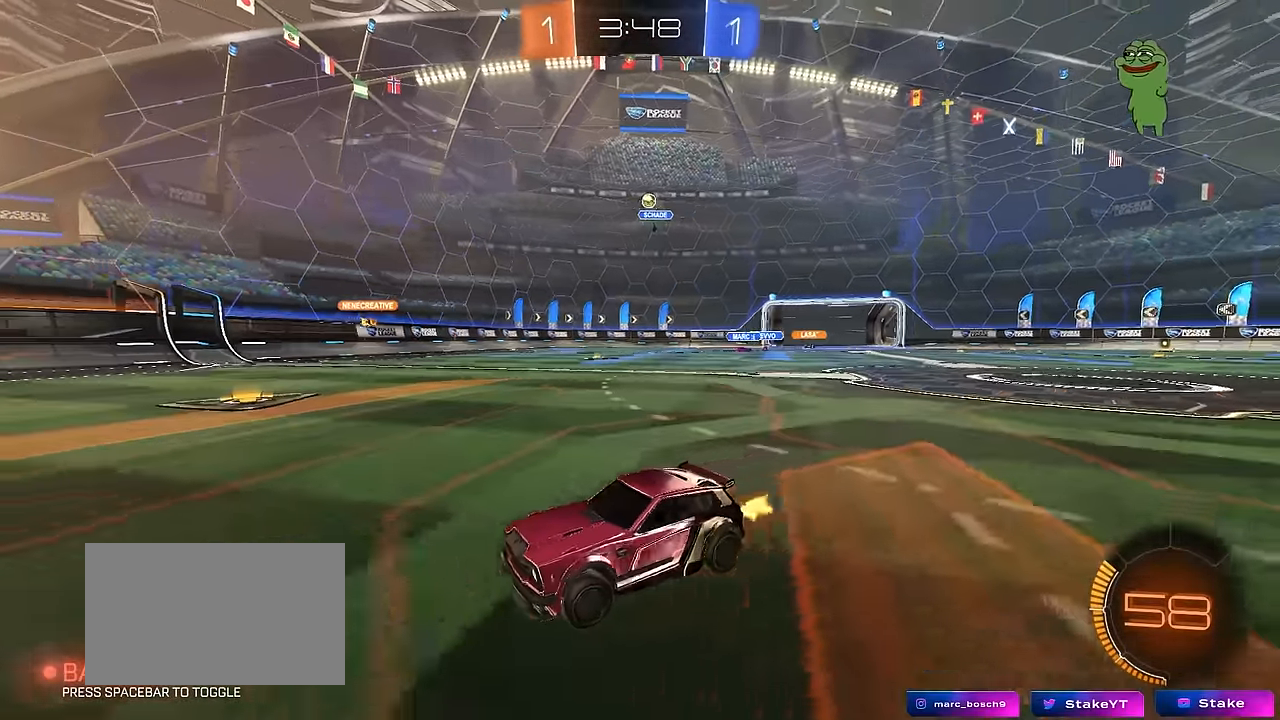
{"keys": ["d", "shift", "w"], "mouse": [], "mouse_move": "still", "events": [[67, "d", "up"], [400, "d", "down"], [500, "shift", "down"]]}
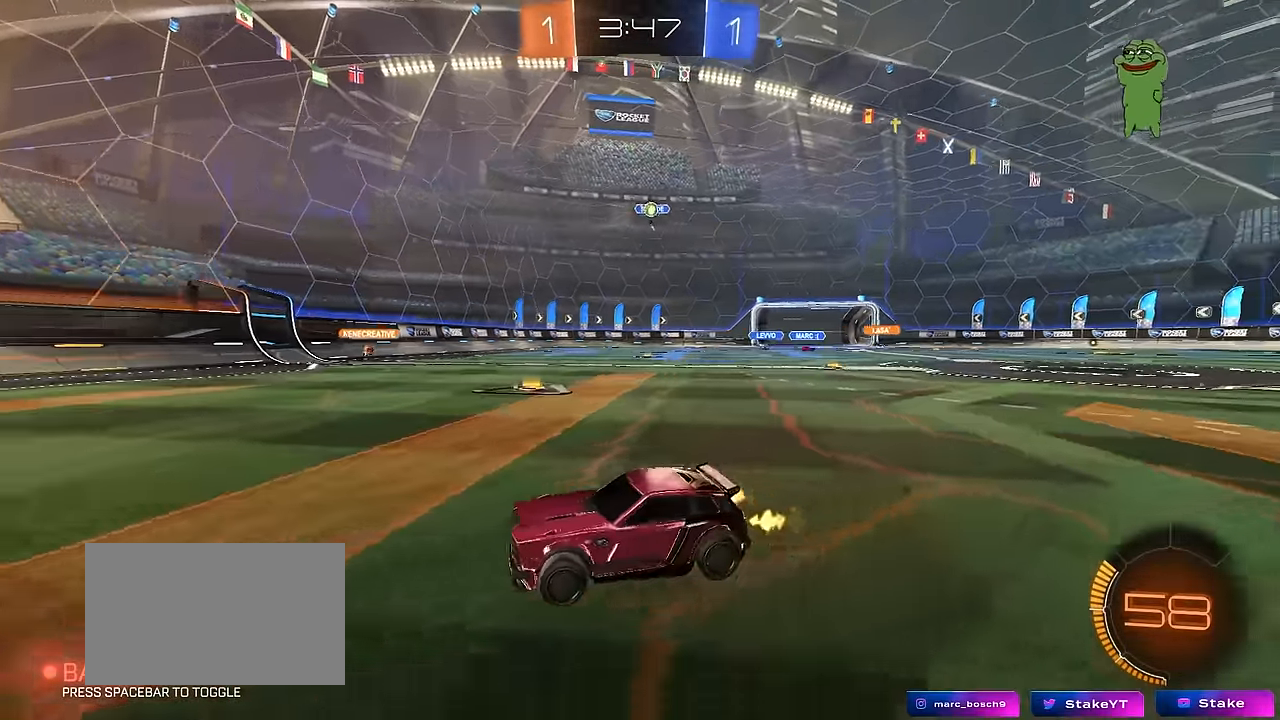
{"keys": ["w"], "mouse": [], "mouse_move": "still", "events": [[183, "shift", "up"], [283, "d", "up"]]}
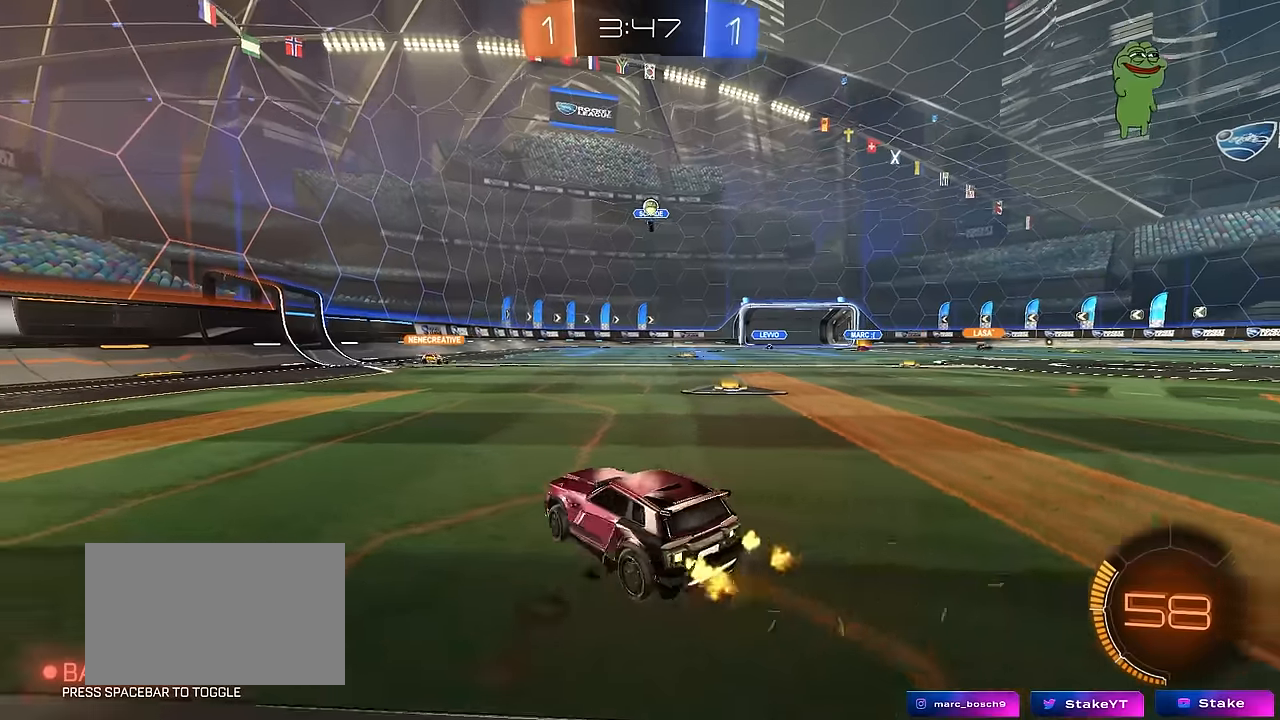
{"keys": [], "mouse": [], "mouse_move": "still", "events": [[17, "d", "down"], [67, "shift", "down"], [200, "w", "up"], [250, "d", "up"], [250, "s", "down"], [250, "shift", "up"], [300, "a", "down"], [434, "a", "up"], [434, "s", "up"]]}
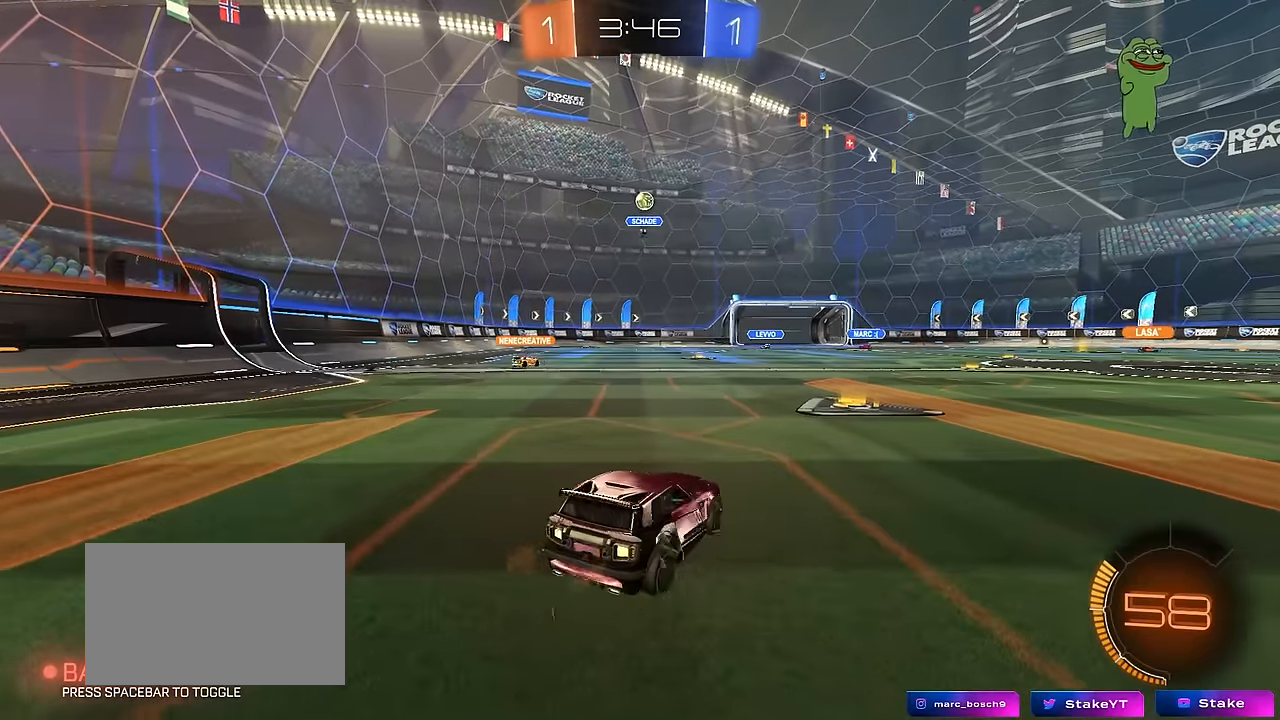
{"keys": ["w"], "mouse": [], "mouse_move": "still", "events": [[167, "w", "down"], [317, "w", "up"], [450, "w", "down"]]}
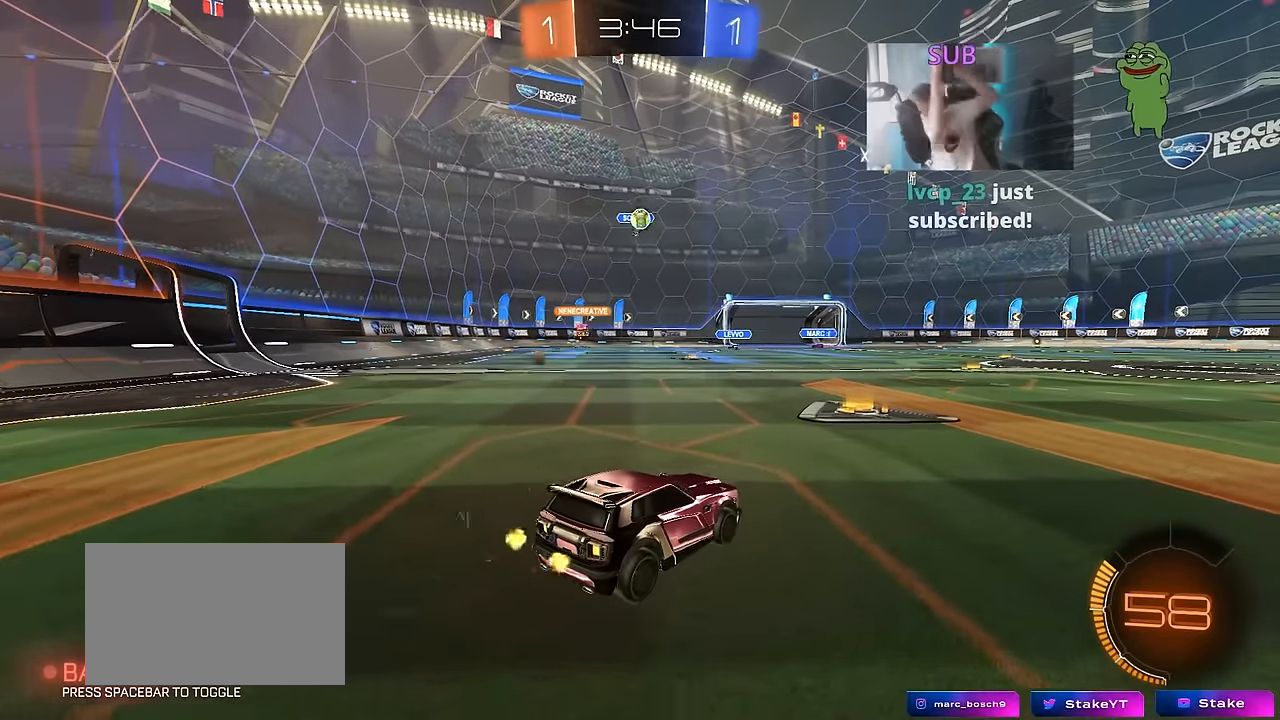
{"keys": ["a", "w"], "mouse": [], "mouse_move": "still", "events": [[367, "a", "down"]]}
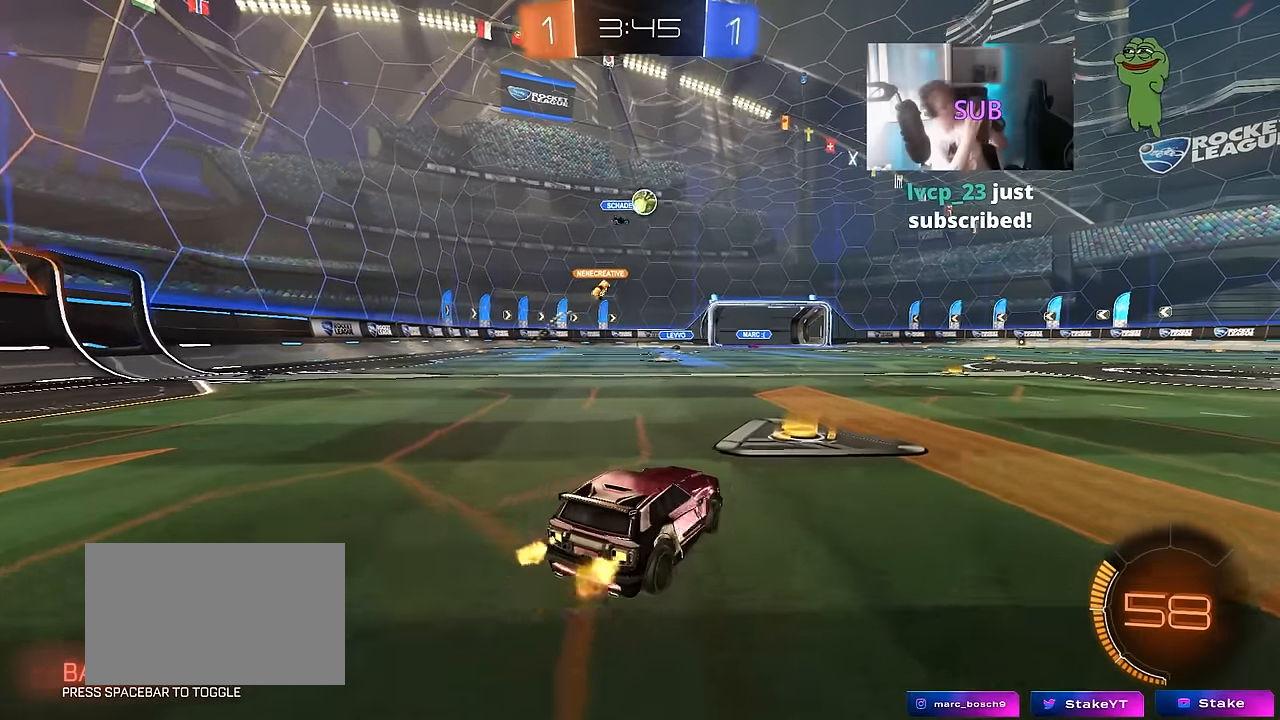
{"keys": [], "mouse": ["right"], "mouse_move": "down-left", "events": [[17, "a", "up"], [67, "d", "down"], [300, "d", "up"], [334, "a", "down"], [434, "w", "up"], [484, "a", "up"], [484, "mouse_right", "down"]]}
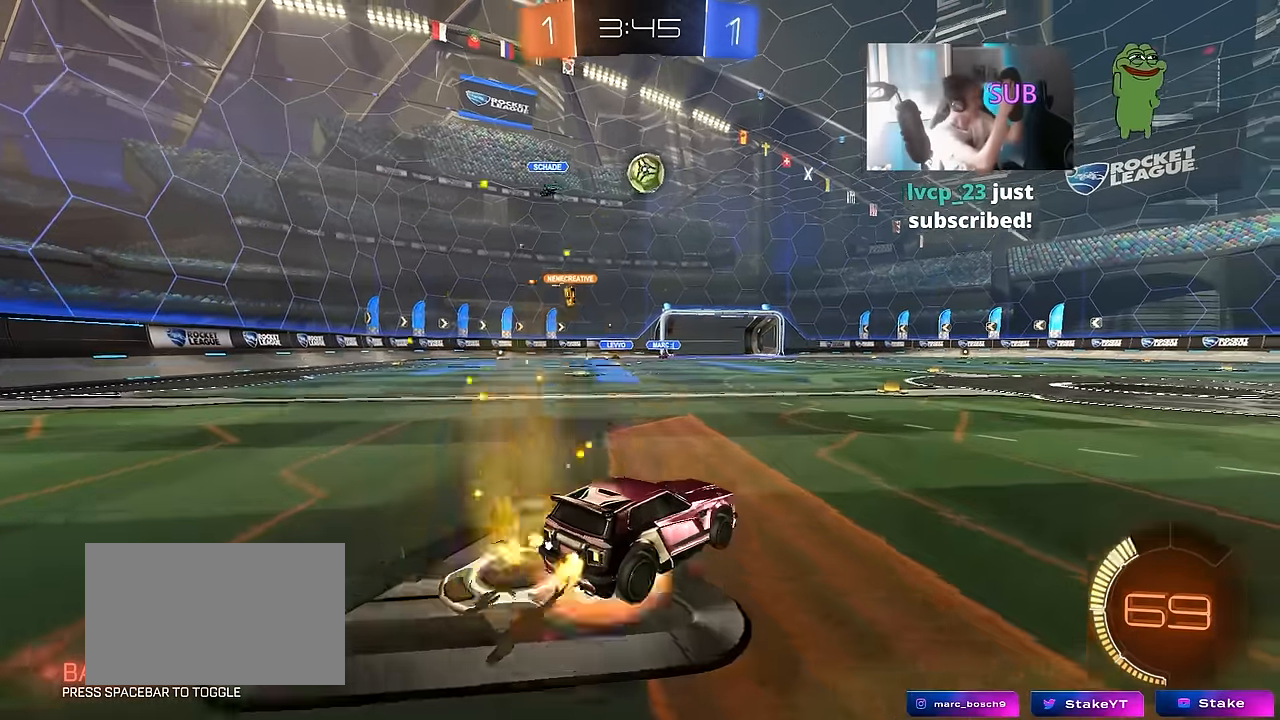
{"keys": ["a"], "mouse": [], "mouse_move": "down-left", "events": [[34, "d", "down"], [34, "mouse_left", "down"], [84, "s", "down"], [134, "a", "down"], [167, "d", "up"], [167, "s", "up"], [217, "a", "up"], [217, "mouse_right", "up"], [267, "mouse_right", "down"], [317, "a", "down"], [317, "mouse_left", "up"], [400, "mouse_left", "down"], [400, "mouse_right", "up"], [450, "w", "down"], [500, "mouse_left", "up"], [500, "w", "up"]]}
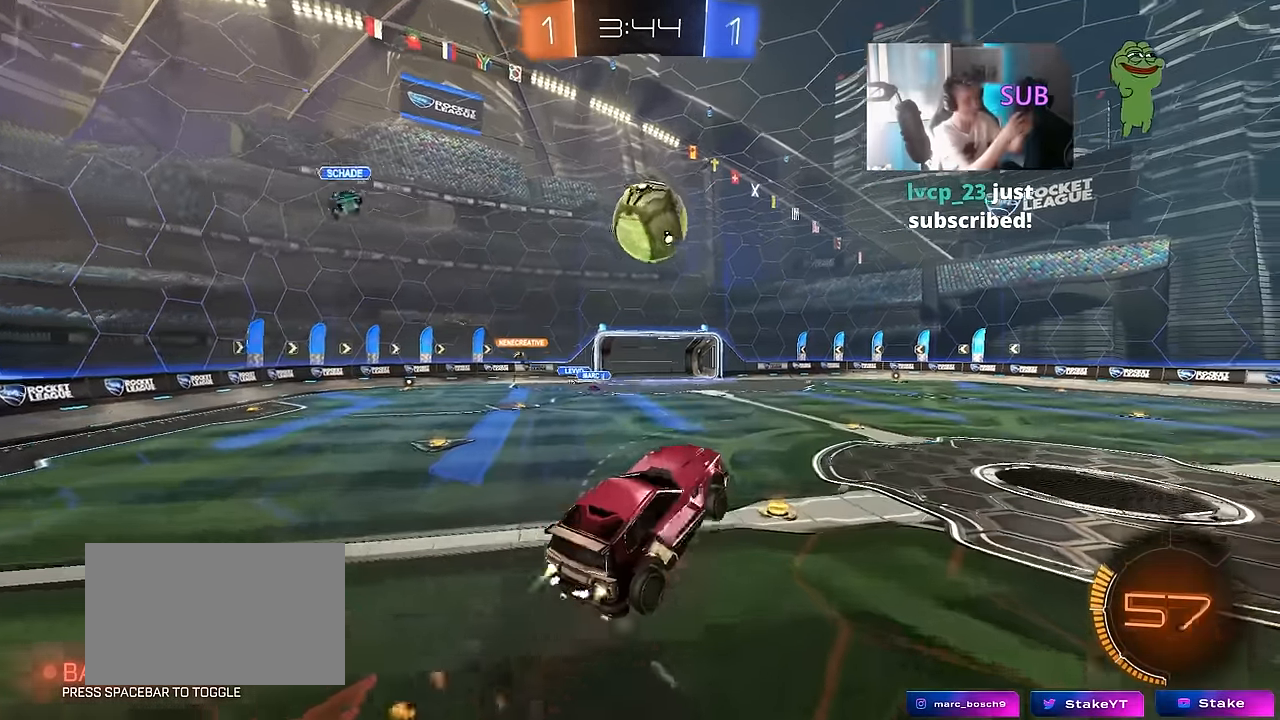
{"keys": ["d", "s", "shift"], "mouse": [], "mouse_move": "still", "events": [[50, "a", "up"], [134, "d", "down"], [134, "mouse_left", "down"], [134, "w", "down"], [184, "d", "up"], [284, "mouse_left", "up"], [284, "w", "up"], [334, "d", "down"], [367, "s", "down"], [367, "shift", "down"]]}
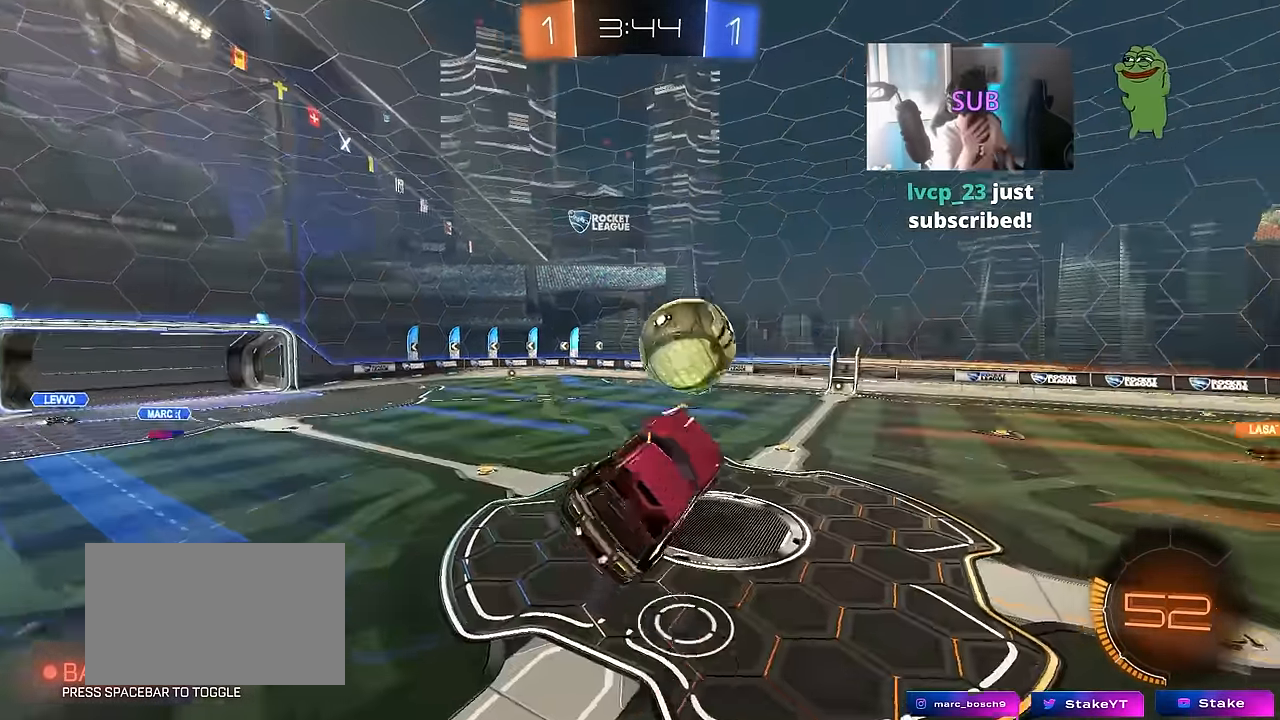
{"keys": ["d", "s", "shift"], "mouse": ["left"], "mouse_move": "still", "events": [[67, "s", "up"], [100, "mouse_left", "down"], [384, "s", "down"]]}
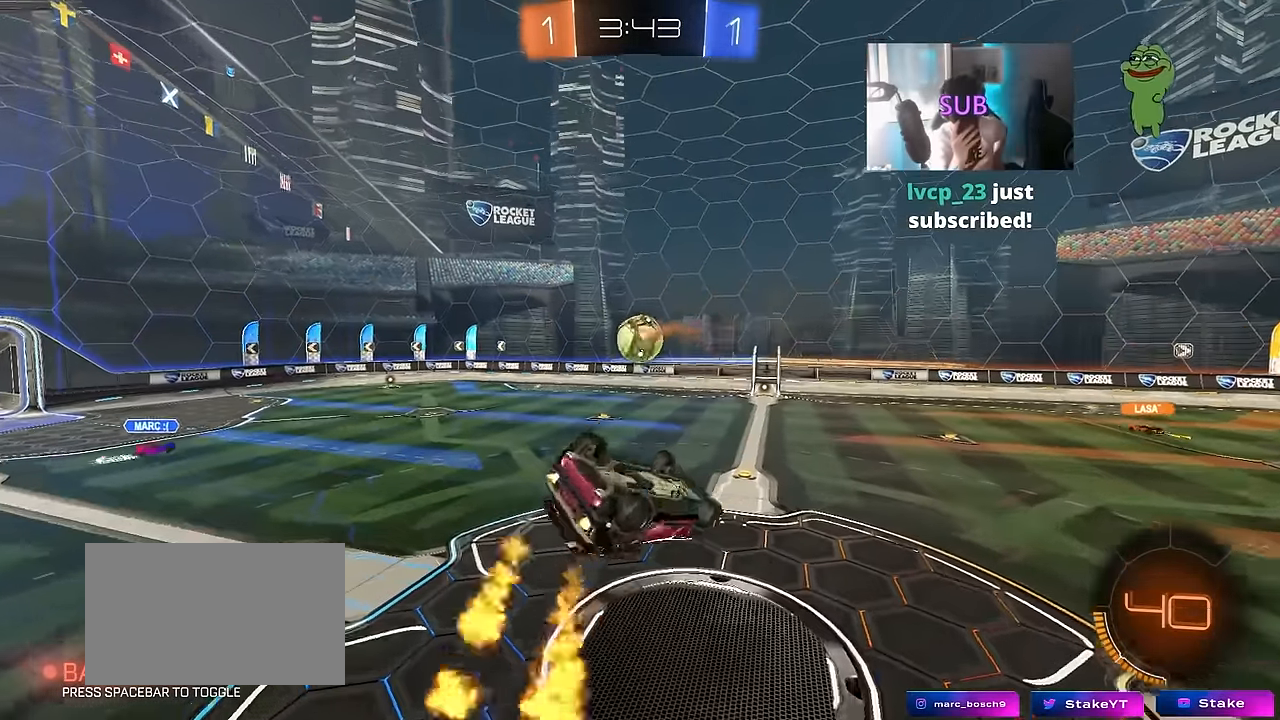
{"keys": [], "mouse": [], "mouse_move": "still", "events": [[34, "s", "up"], [317, "s", "down"], [317, "shift", "up"], [367, "d", "up"], [367, "s", "up"], [450, "mouse_left", "up"]]}
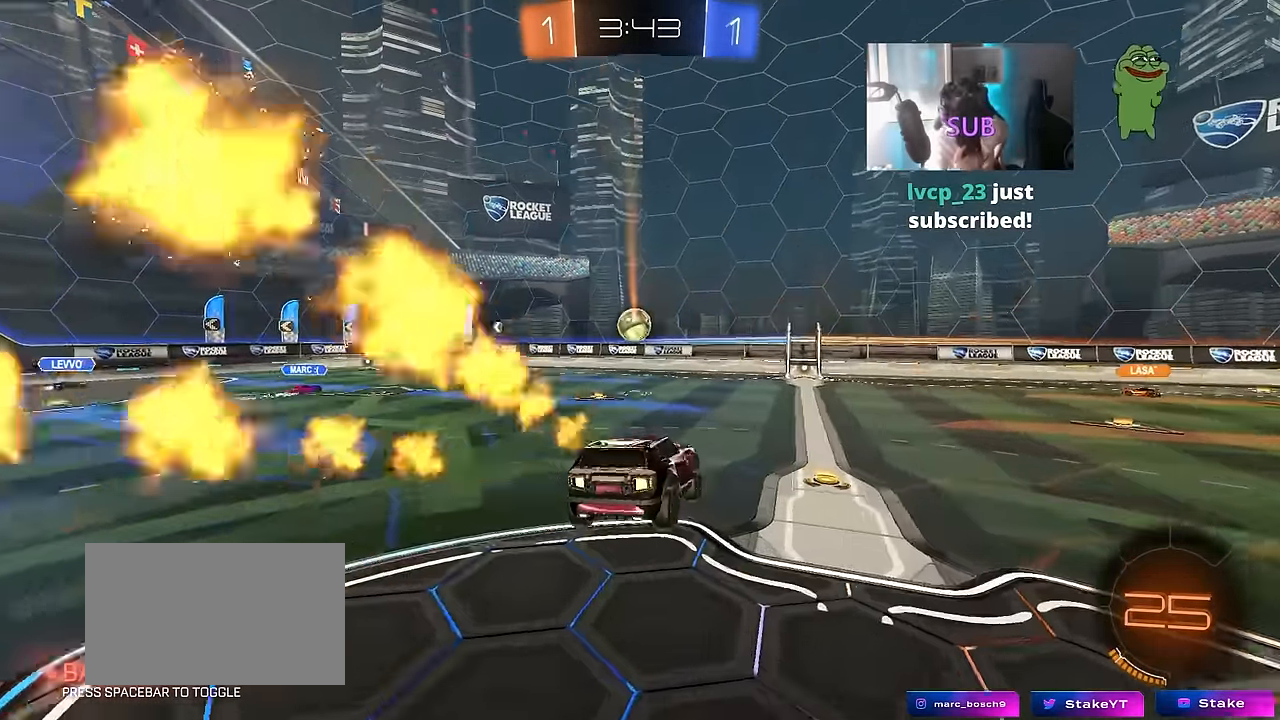
{"keys": ["w"], "mouse": ["left"], "mouse_move": "still", "events": [[184, "d", "down"], [184, "w", "down"], [334, "mouse_left", "down"], [467, "d", "up"]]}
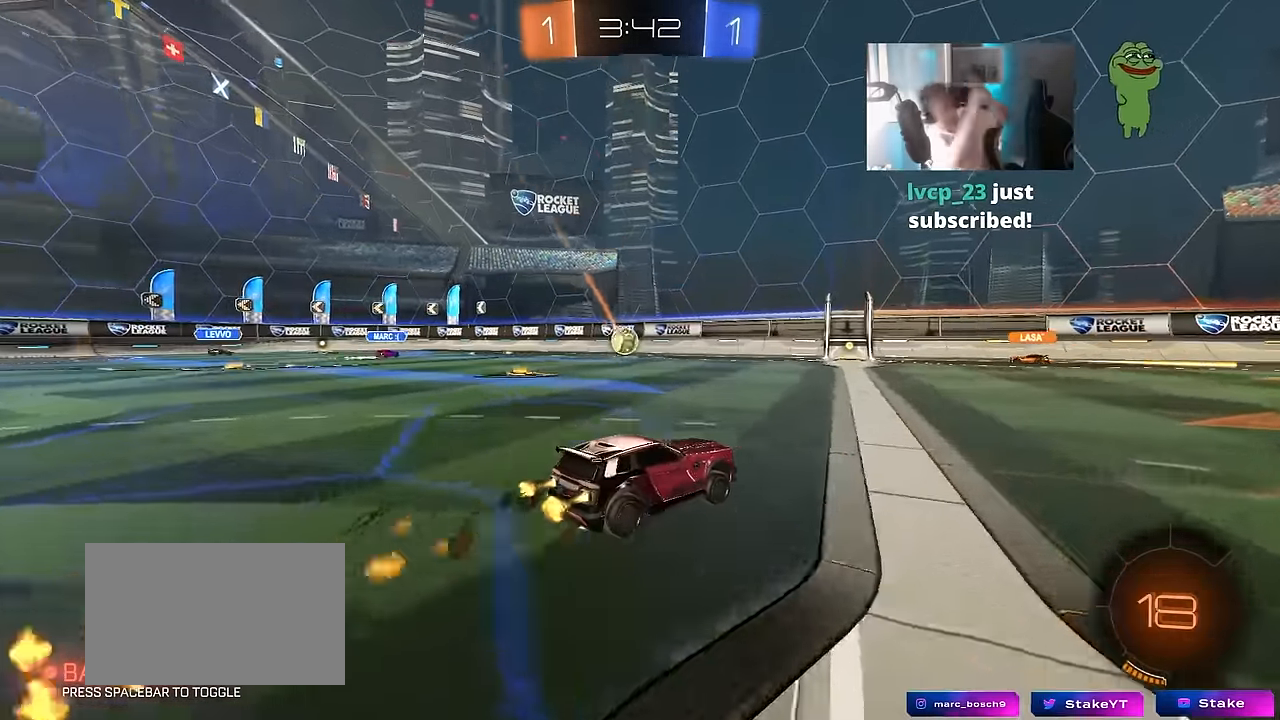
{"keys": ["w"], "mouse": [], "mouse_move": "still", "events": [[100, "mouse_left", "up"], [250, "d", "down"], [384, "d", "up"]]}
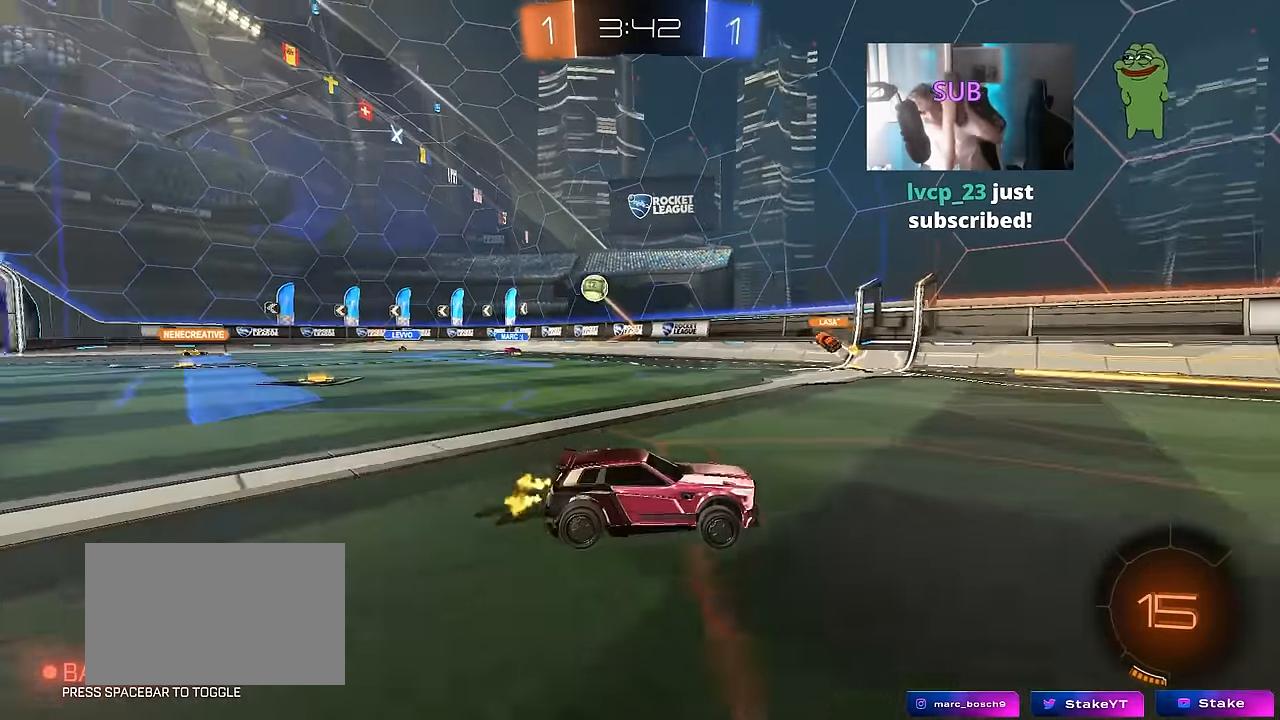
{"keys": ["a", "w"], "mouse": [], "mouse_move": "still", "events": [[34, "a", "down"], [167, "a", "up"], [350, "a", "down"]]}
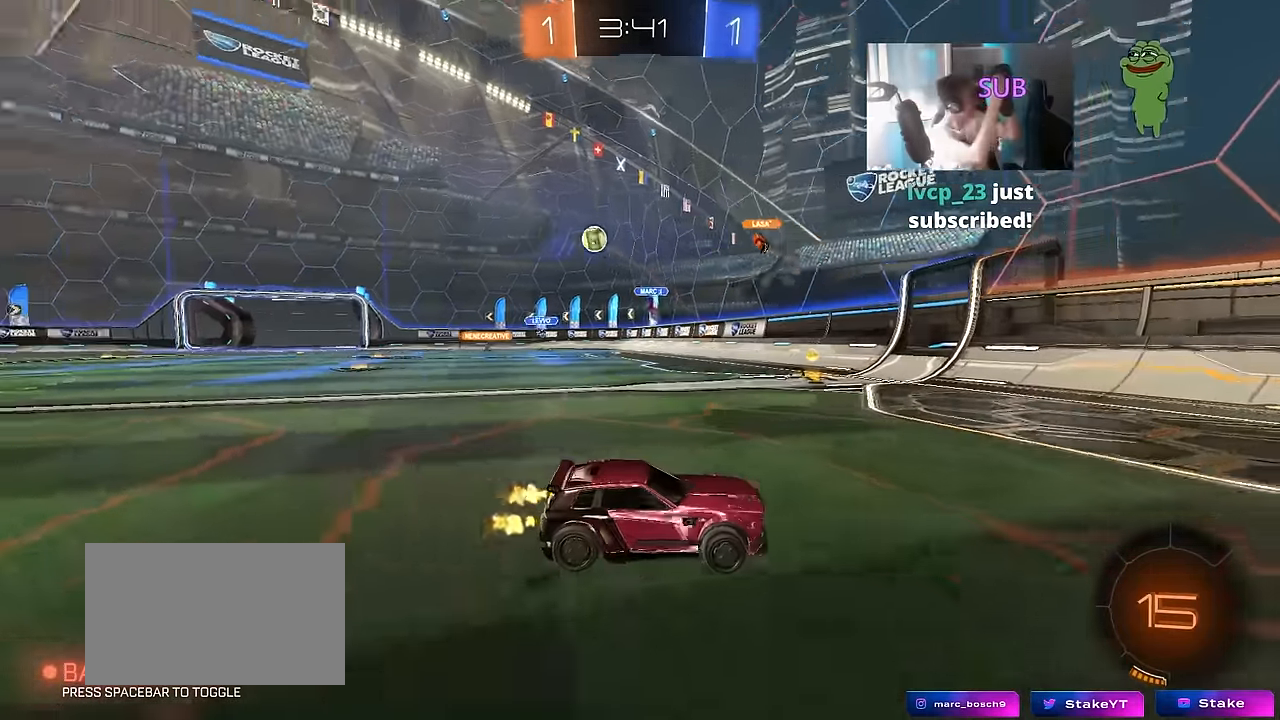
{"keys": ["a", "shift", "w"], "mouse": [], "mouse_move": "still", "events": [[50, "a", "up"], [234, "d", "down"], [284, "d", "up"], [334, "a", "down"], [367, "shift", "down"]]}
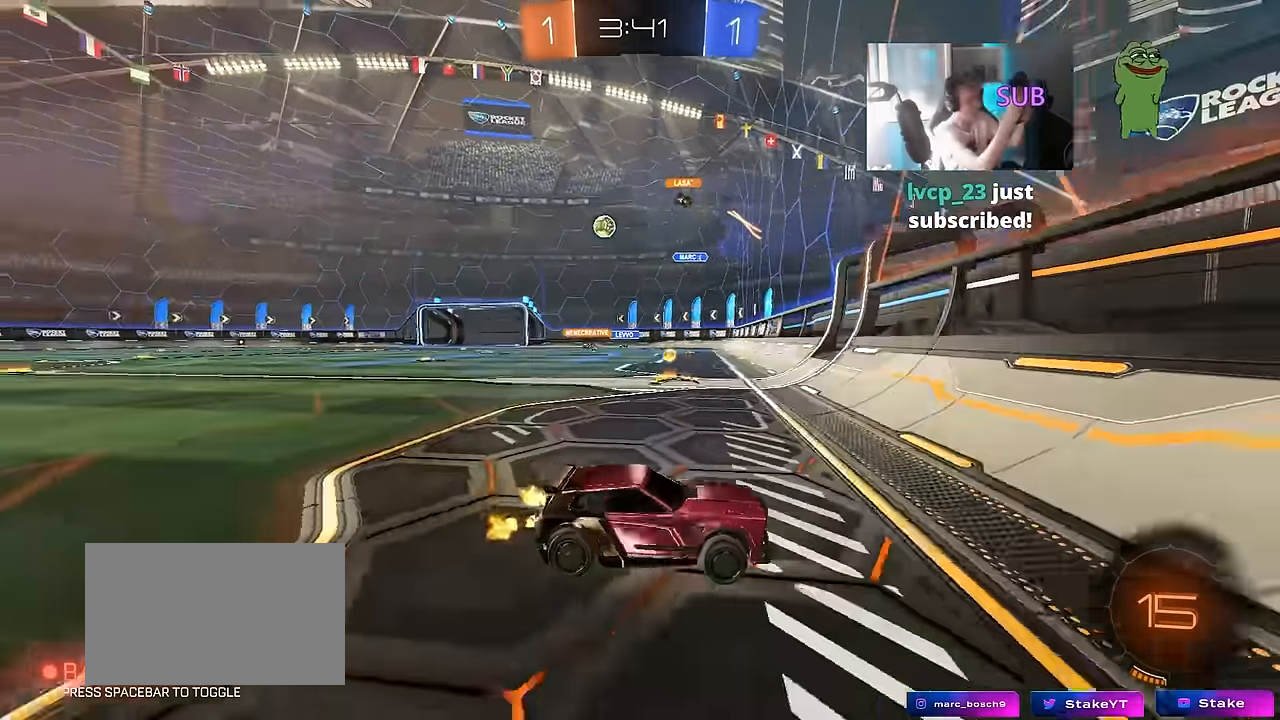
{"keys": ["a", "shift", "w"], "mouse": [], "mouse_move": "still", "events": [[67, "shift", "up"], [484, "shift", "down"]]}
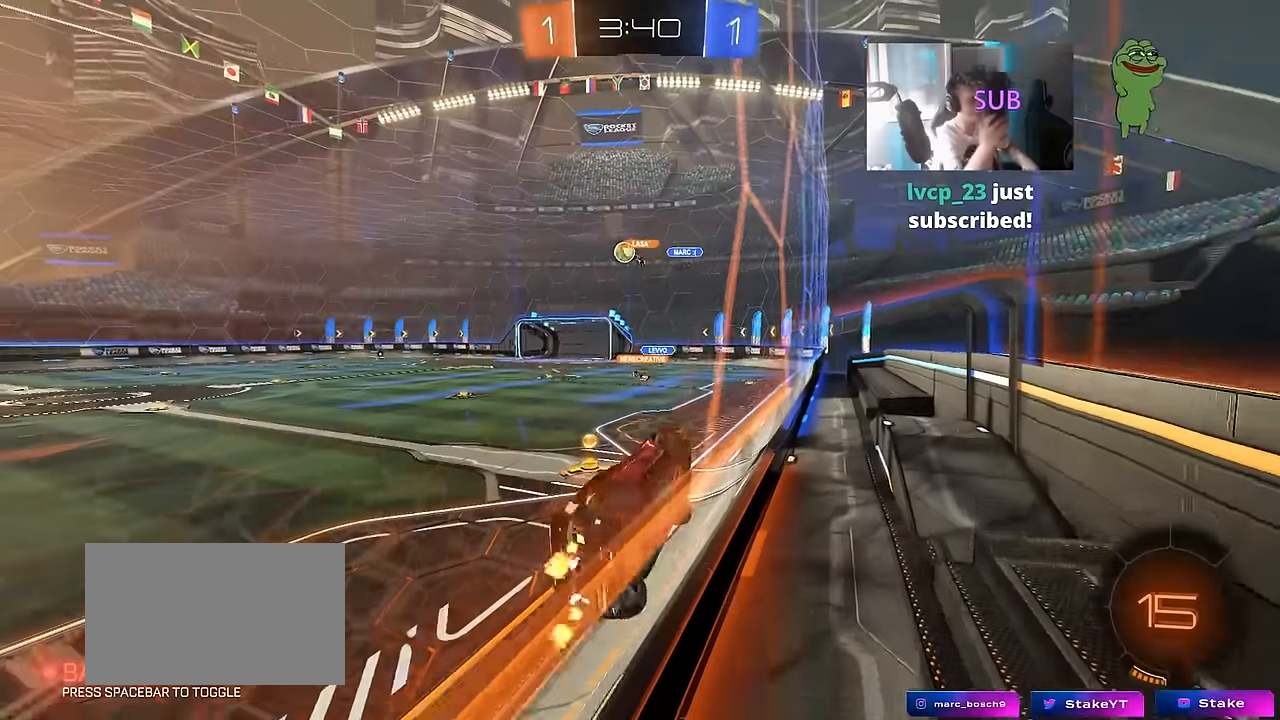
{"keys": ["a", "w"], "mouse": ["left"], "mouse_move": "still", "events": [[34, "shift", "up"], [167, "mouse_left", "down"], [317, "a", "up"], [400, "a", "down"]]}
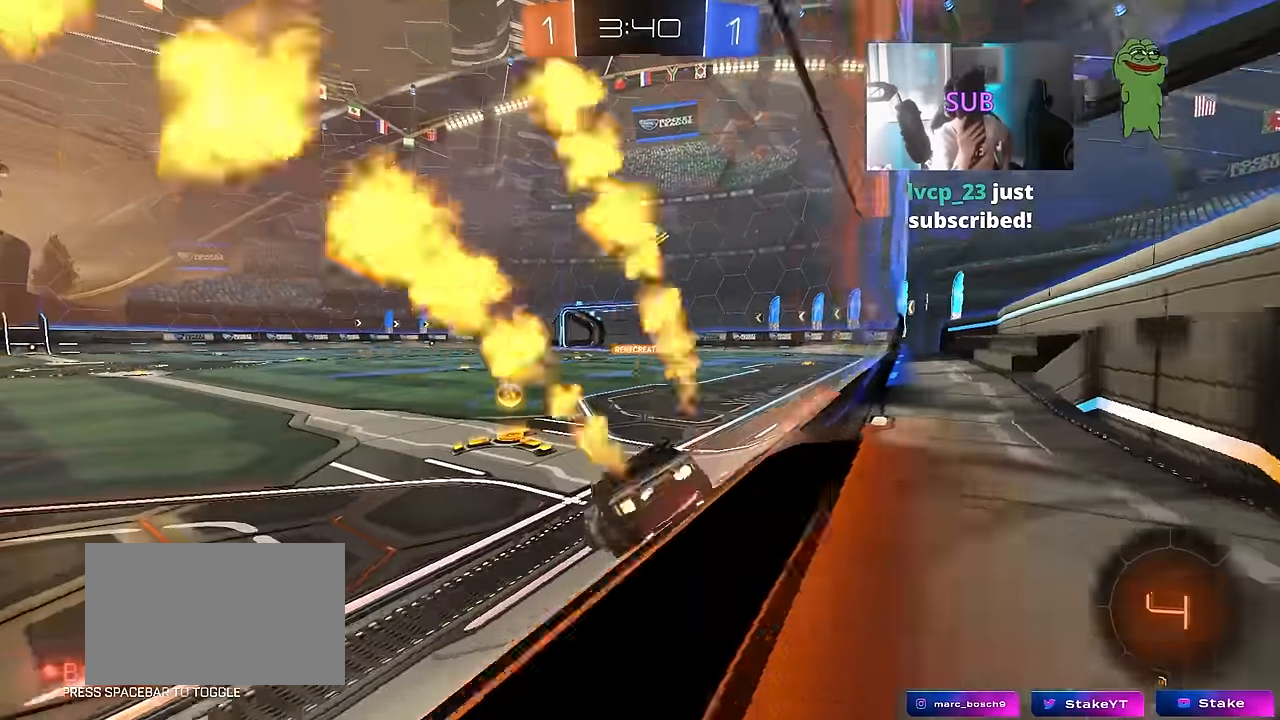
{"keys": ["a", "s", "shift"], "mouse": ["left", "right"], "mouse_move": "still", "events": [[134, "a", "up"], [134, "d", "down"], [134, "mouse_right", "down"], [234, "a", "down"], [234, "shift", "down"], [284, "d", "up"], [367, "s", "down"], [367, "w", "up"]]}
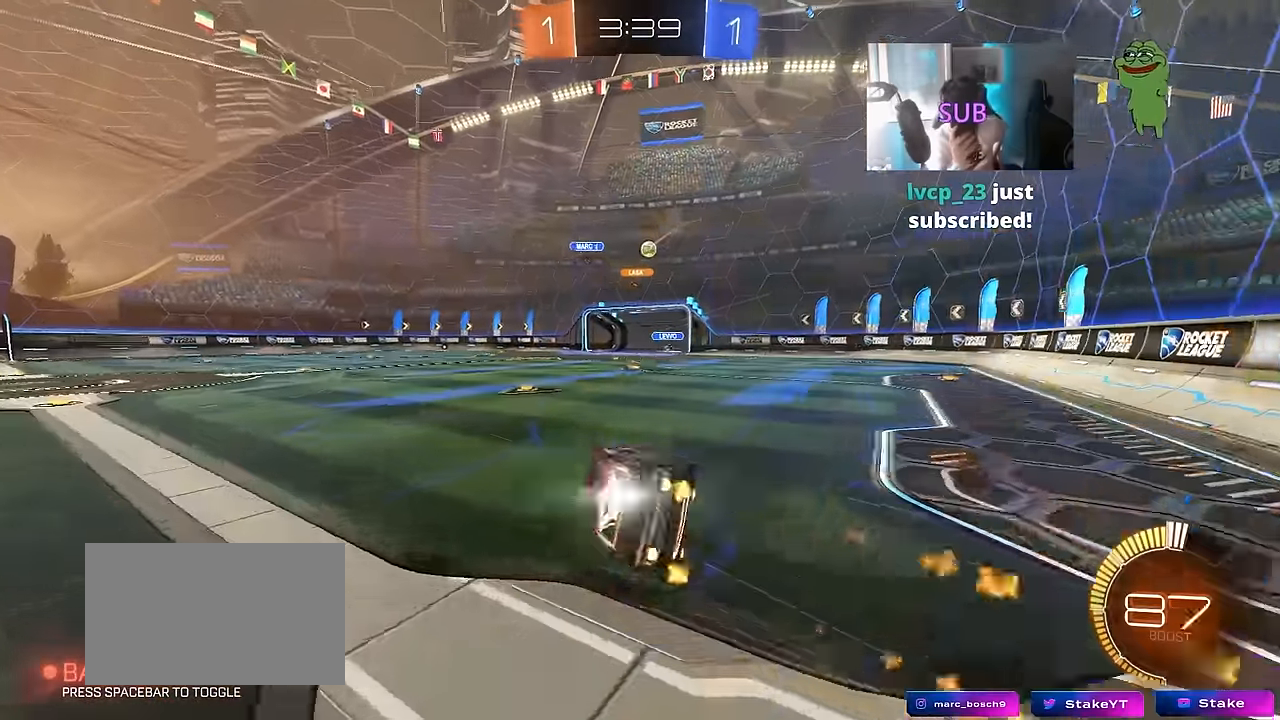
{"keys": ["a", "s", "shift"], "mouse": ["left"], "mouse_move": "still", "events": [[17, "mouse_right", "up"], [200, "mouse_left", "up"], [250, "s", "up"], [334, "s", "down"], [434, "mouse_left", "down"]]}
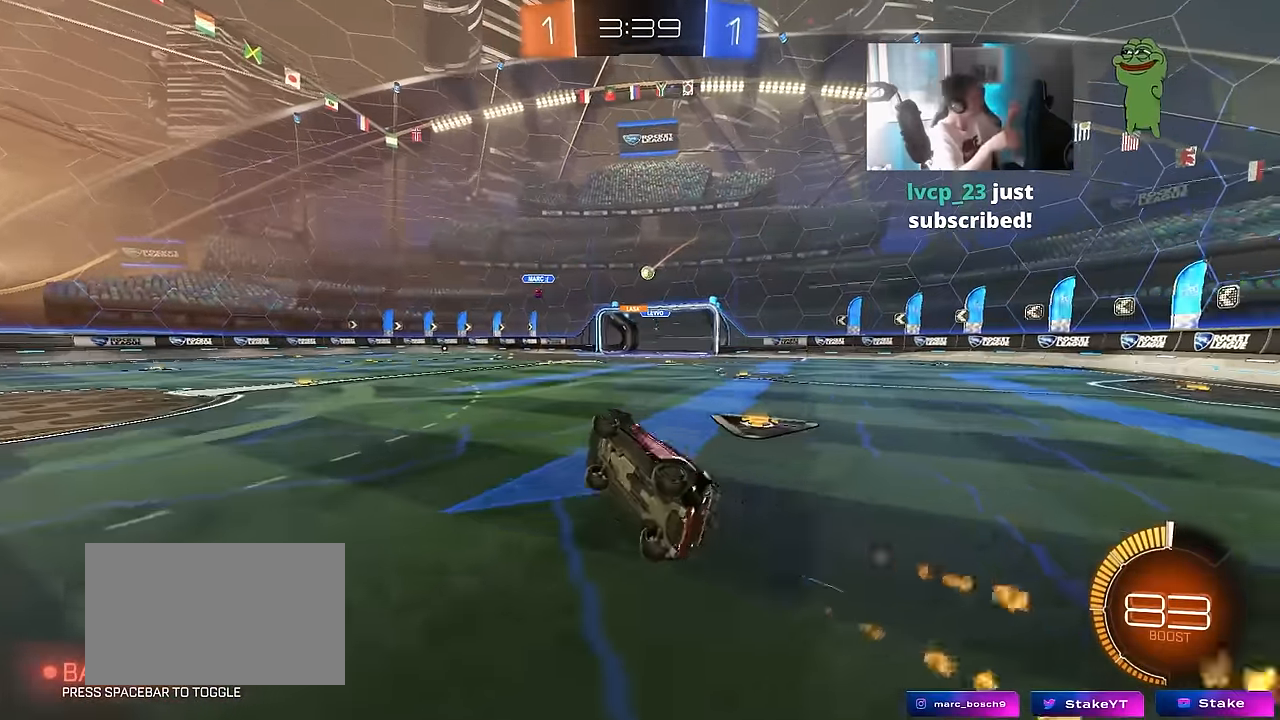
{"keys": ["w"], "mouse": [], "mouse_move": "still", "events": [[84, "mouse_left", "up"], [84, "s", "up"], [167, "shift", "up"], [217, "a", "up"], [317, "w", "down"]]}